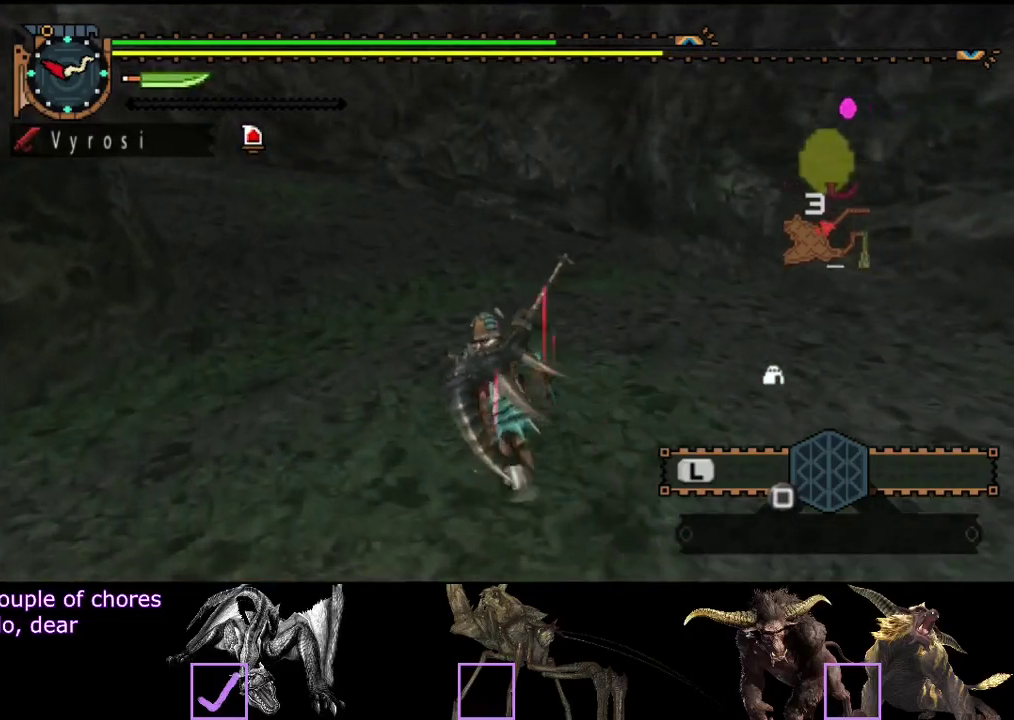
Gameplay with a controller (PlayStation layout); each line is a JSON object with the inputs held at the frame after it. "events" lists button and stick changes between this image and that frame as [ms after this image, input, new state], when the widget could be followed in between. Not read: L3 R3.
{"buttons": [], "left_stick": "up", "right_stick": "center", "events": [[50, "R2", "up"], [367, "left_stick", "up"]]}
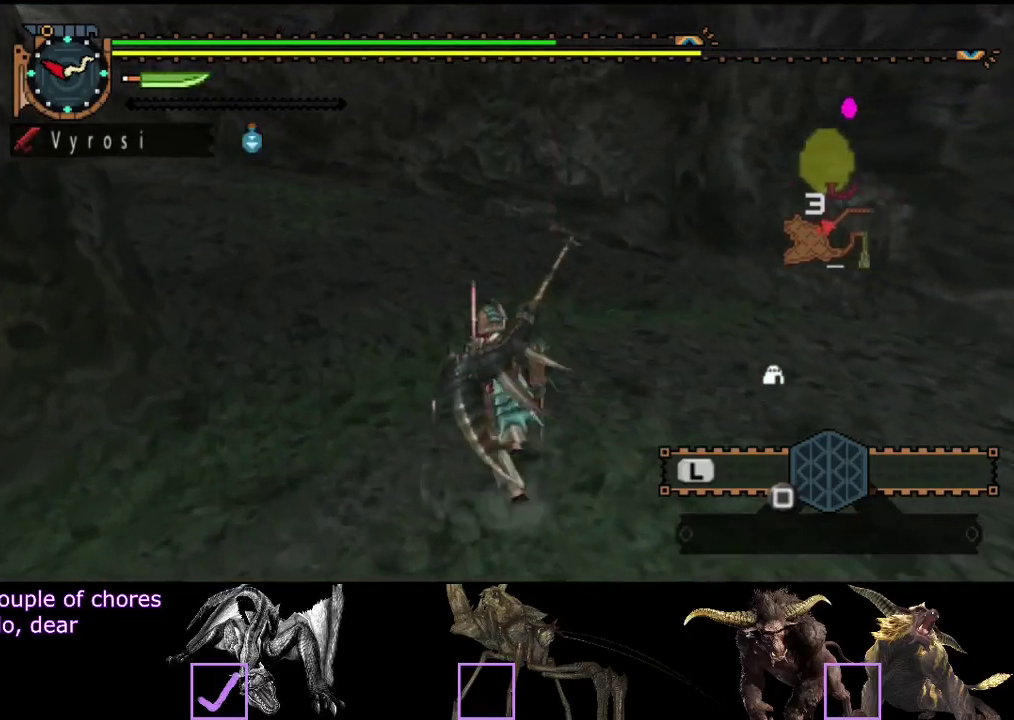
{"buttons": [], "left_stick": "up-left", "right_stick": "center", "events": [[450, "left_stick", "up-left"]]}
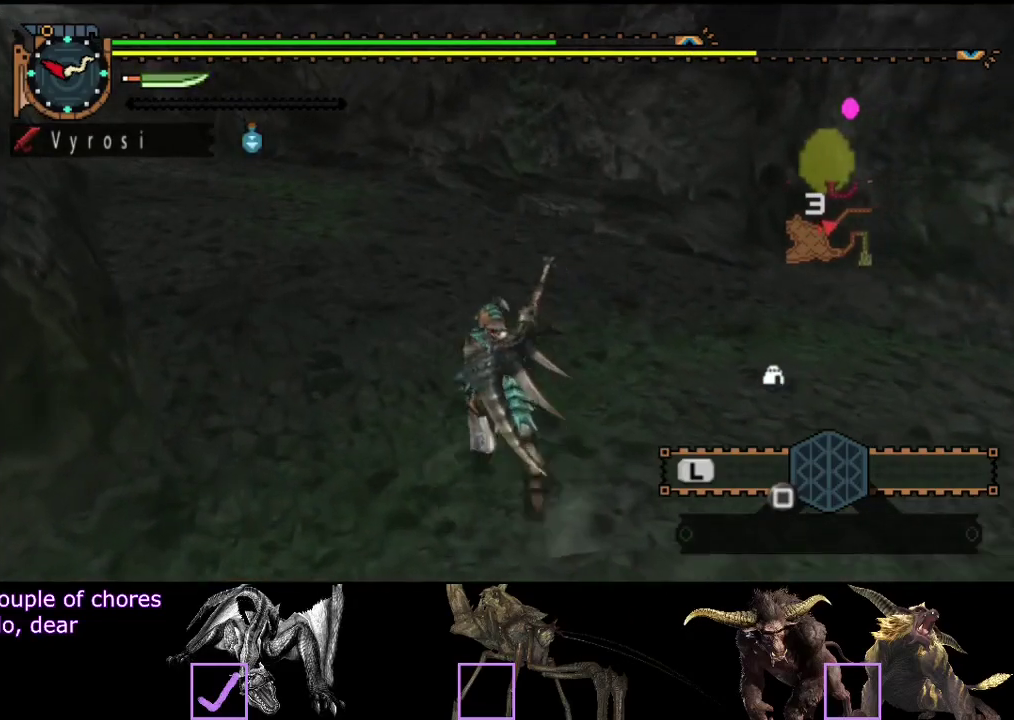
{"buttons": [], "left_stick": "up-left", "right_stick": "center", "events": []}
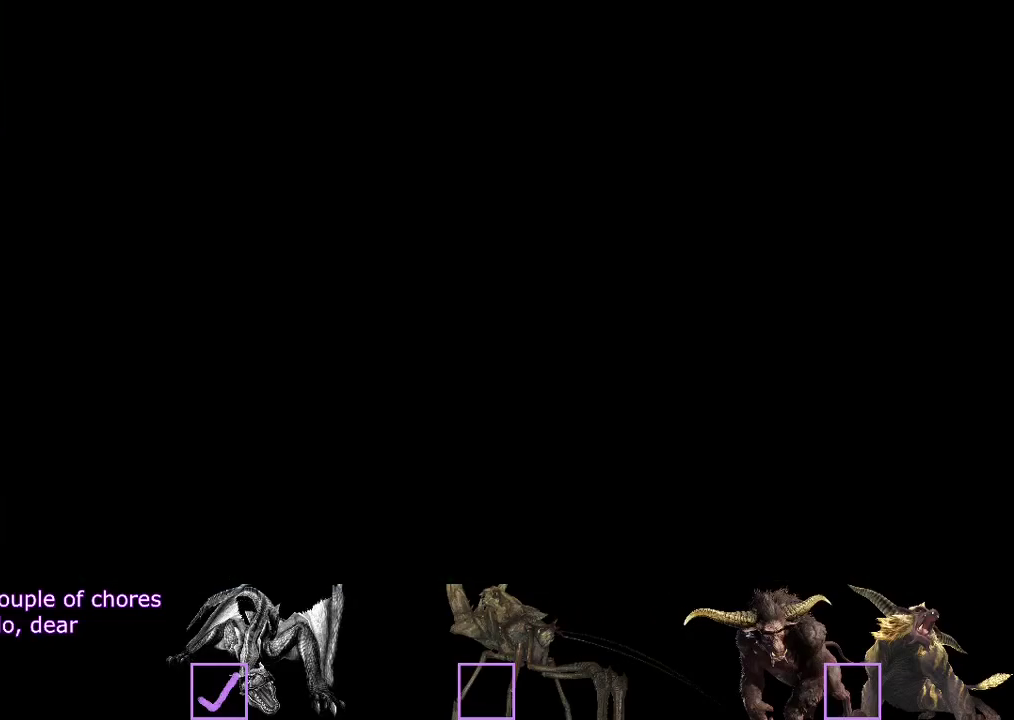
{"buttons": ["R2"], "left_stick": "up-left", "right_stick": "center", "events": [[400, "R2", "down"]]}
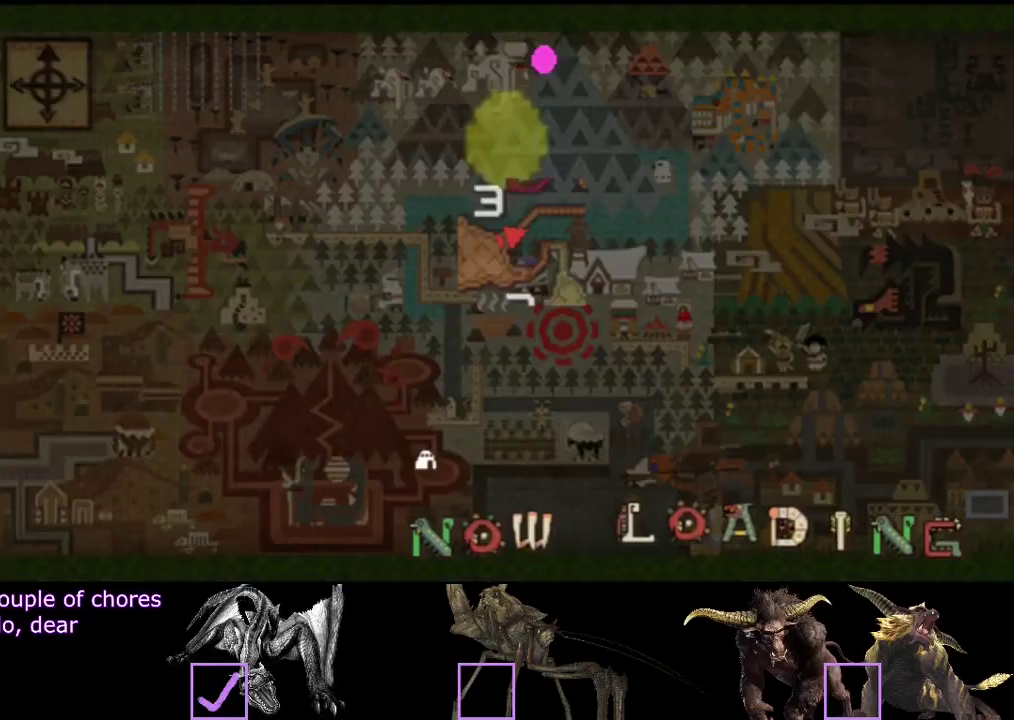
{"buttons": ["R2"], "left_stick": "up-left", "right_stick": "center", "events": []}
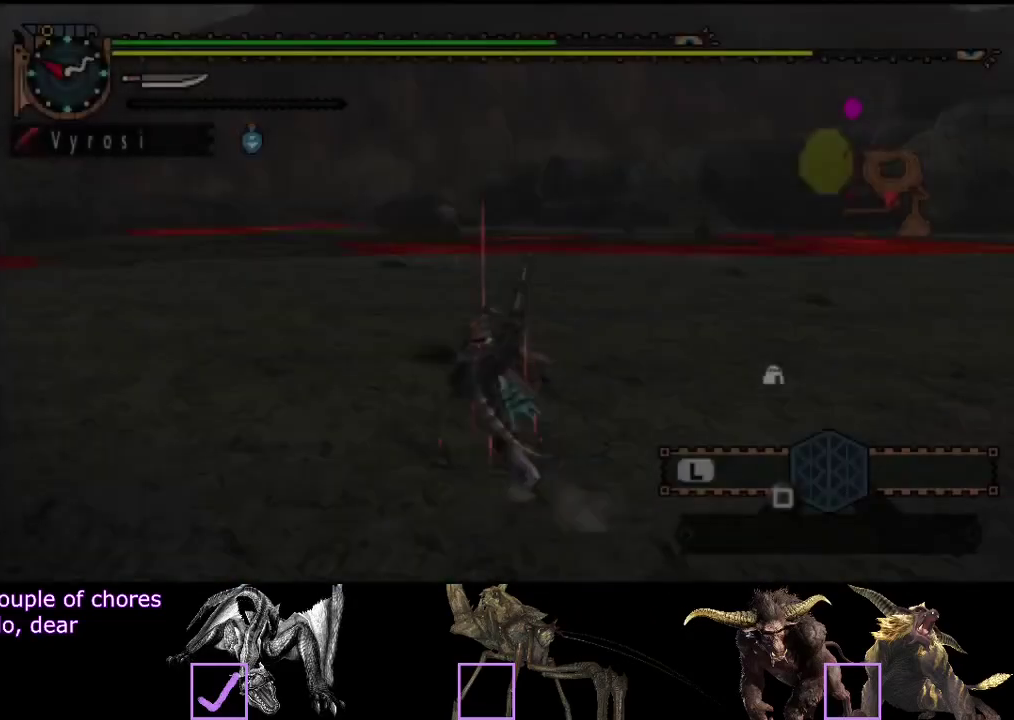
{"buttons": ["R2"], "left_stick": "up", "right_stick": "center", "events": [[267, "left_stick", "up"]]}
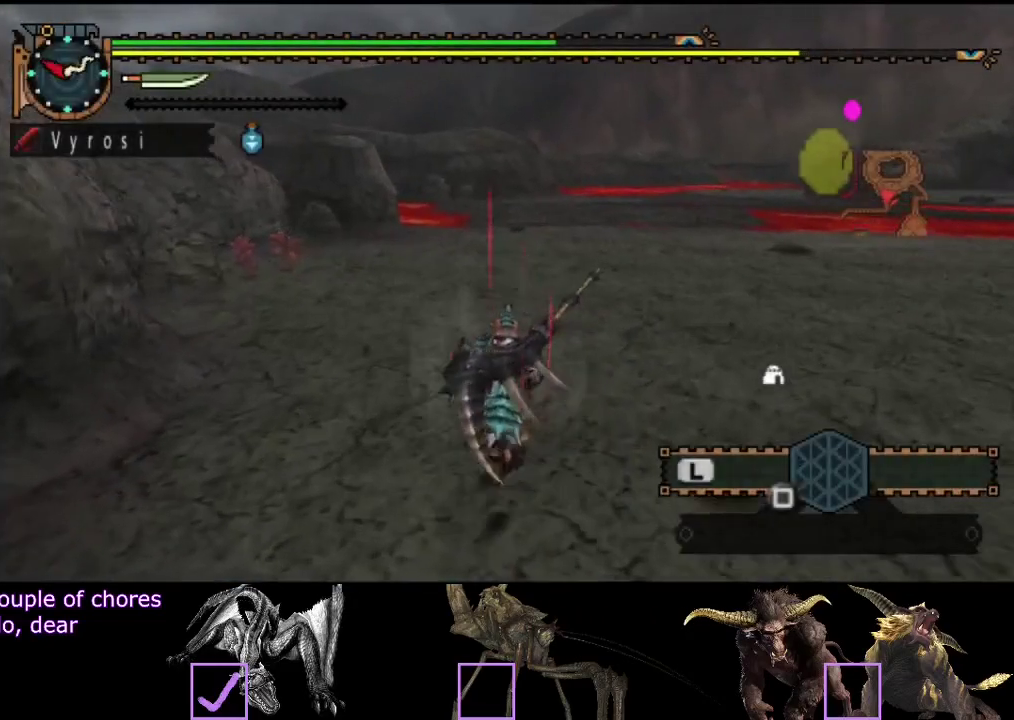
{"buttons": ["R2"], "left_stick": "up", "right_stick": "center", "events": []}
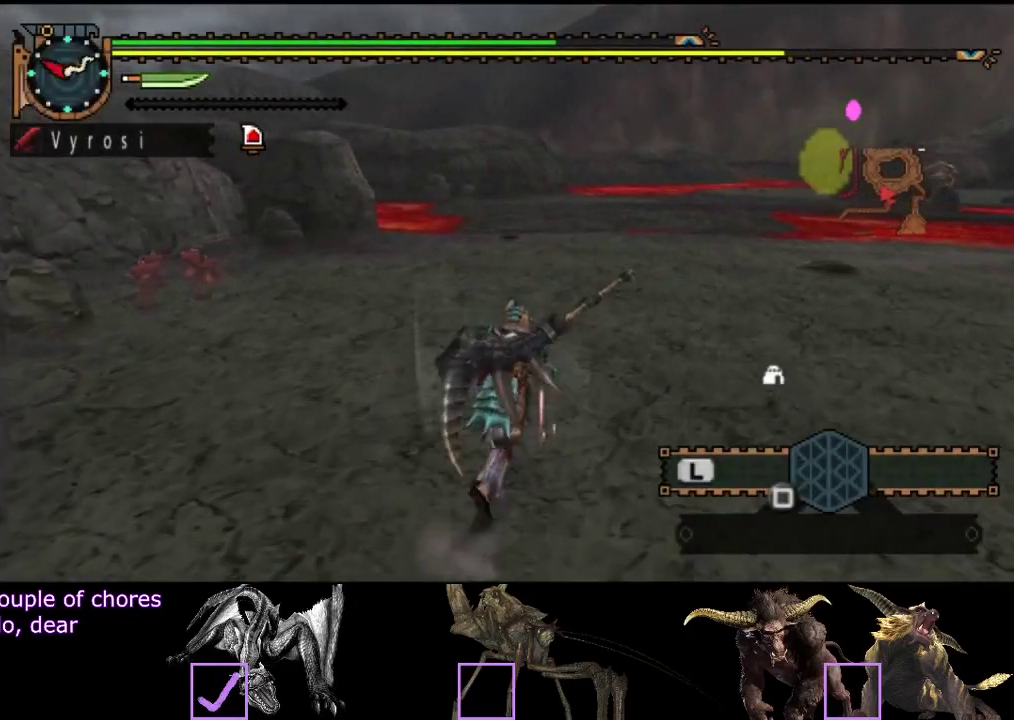
{"buttons": ["R2"], "left_stick": "up", "right_stick": "center", "events": []}
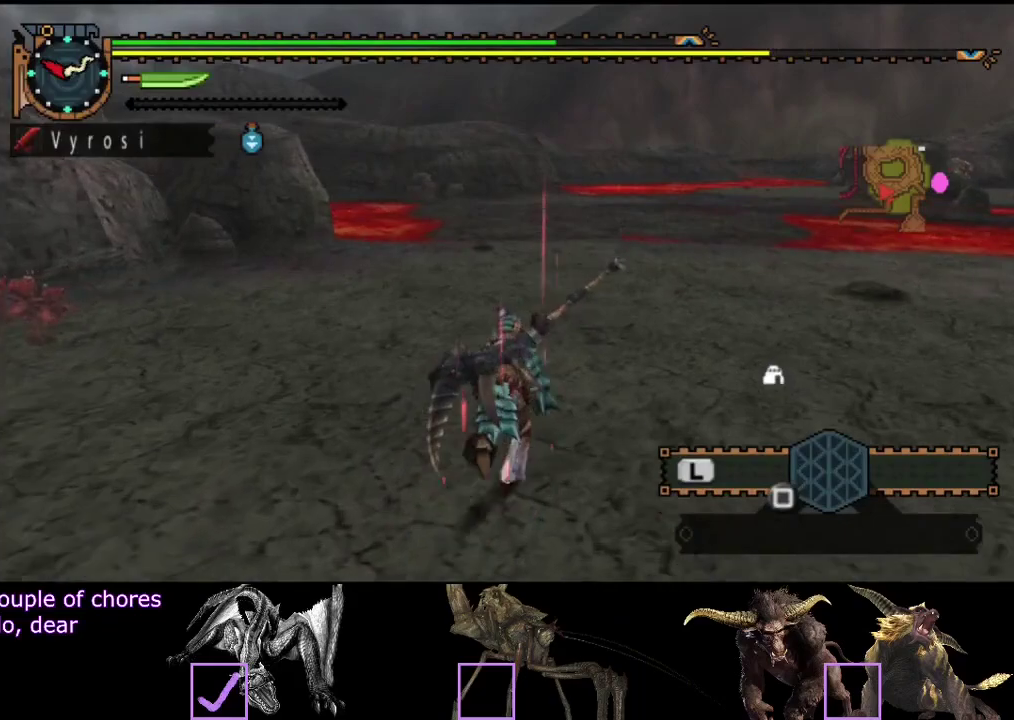
{"buttons": [], "left_stick": "up-right", "right_stick": "right", "events": [[200, "right_stick", "right"], [267, "R2", "up"], [267, "left_stick", "up-right"]]}
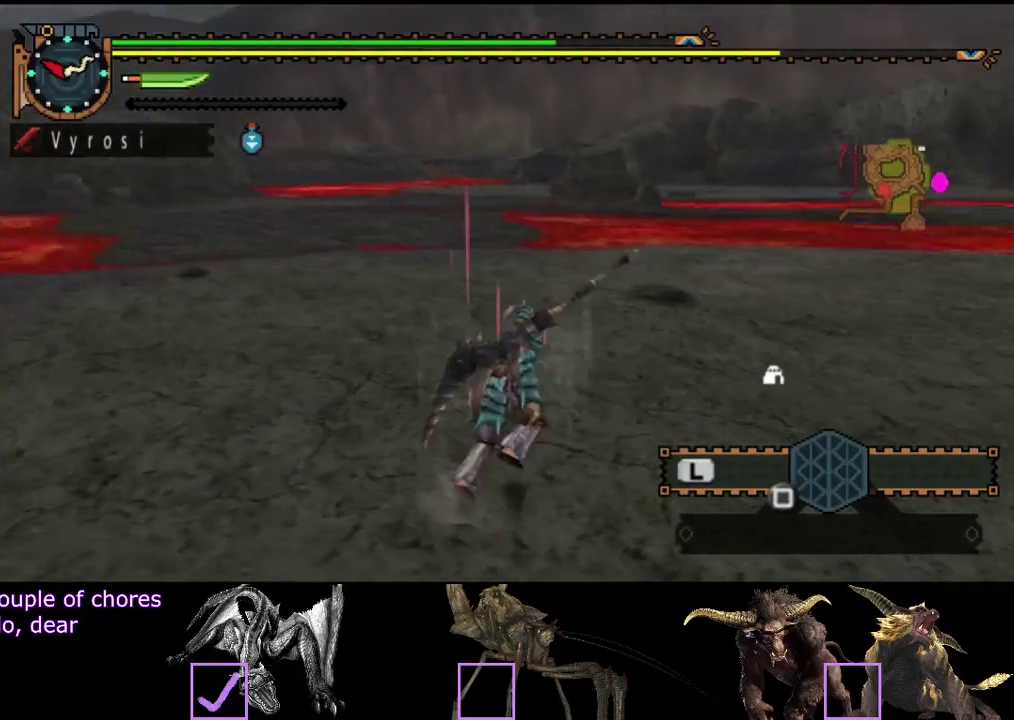
{"buttons": ["R2"], "left_stick": "up", "right_stick": "center", "events": [[67, "left_stick", "up"], [233, "R2", "down"], [300, "right_stick", "center"]]}
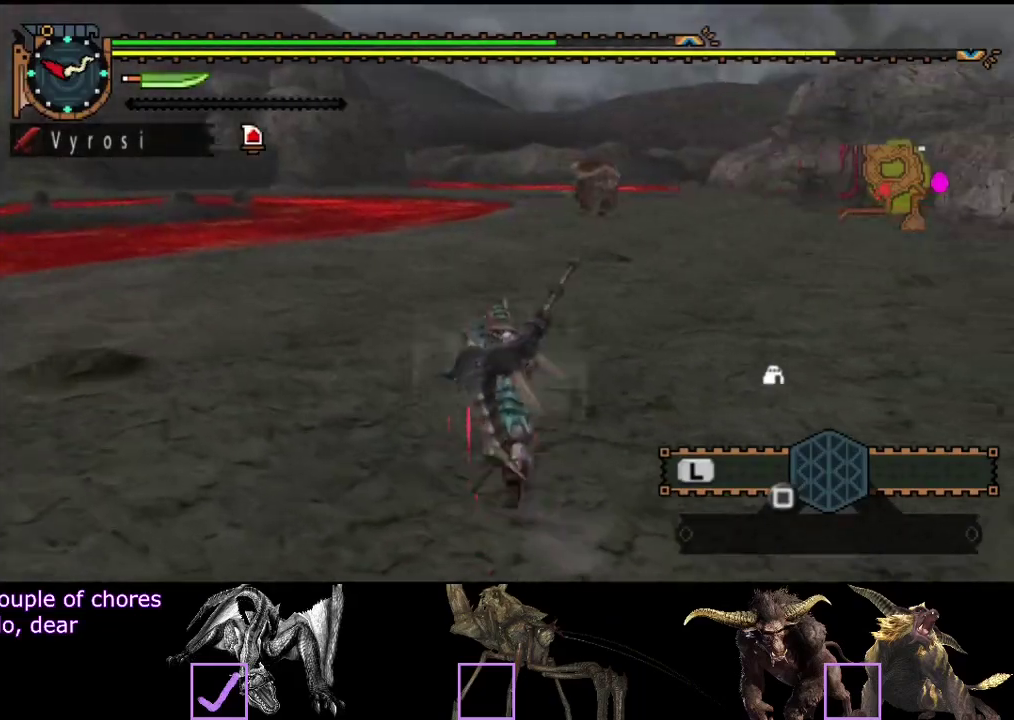
{"buttons": ["R2"], "left_stick": "up", "right_stick": "right", "events": [[417, "right_stick", "right"]]}
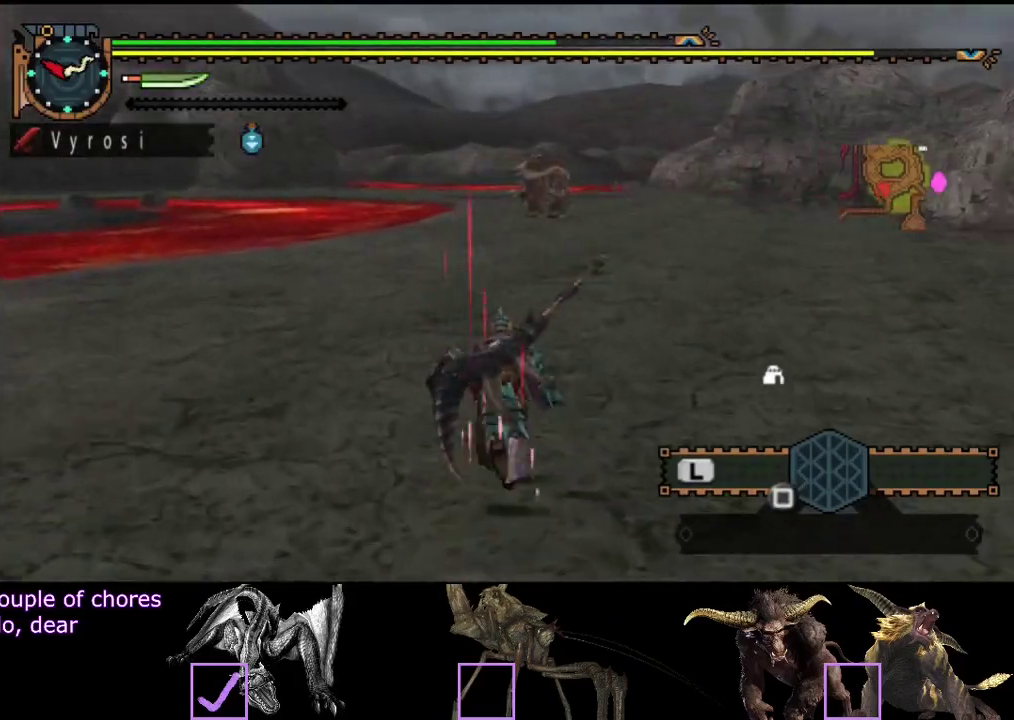
{"buttons": ["R2"], "left_stick": "up", "right_stick": "center", "events": [[50, "right_stick", "center"]]}
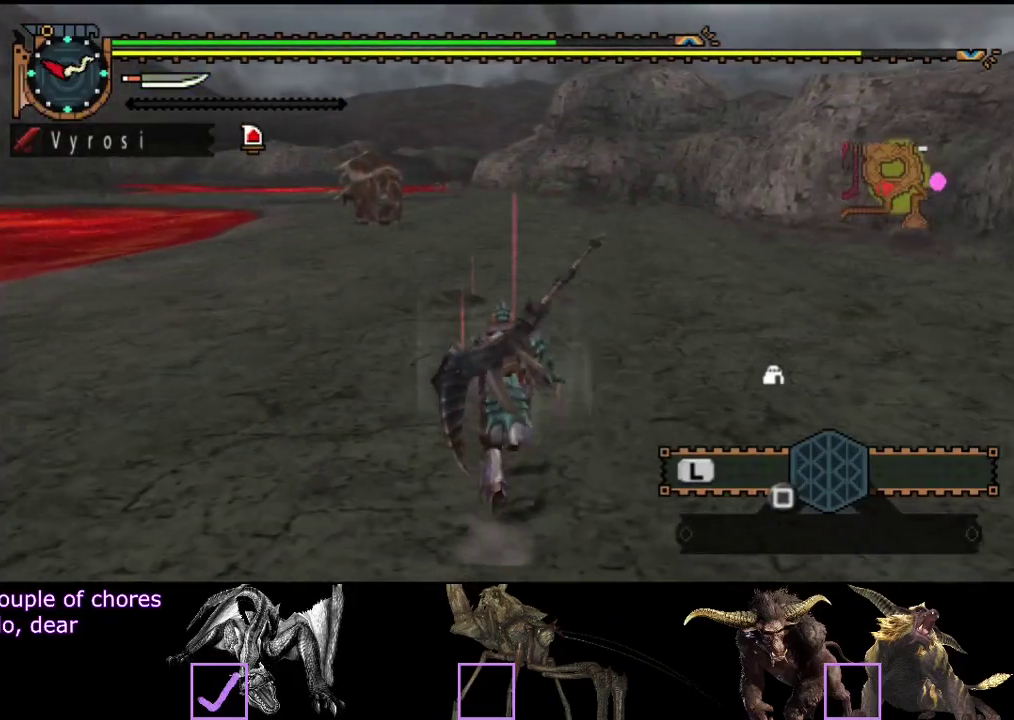
{"buttons": ["R2"], "left_stick": "up", "right_stick": "left", "events": [[117, "right_stick", "left"], [317, "right_stick", "center"], [483, "right_stick", "left"]]}
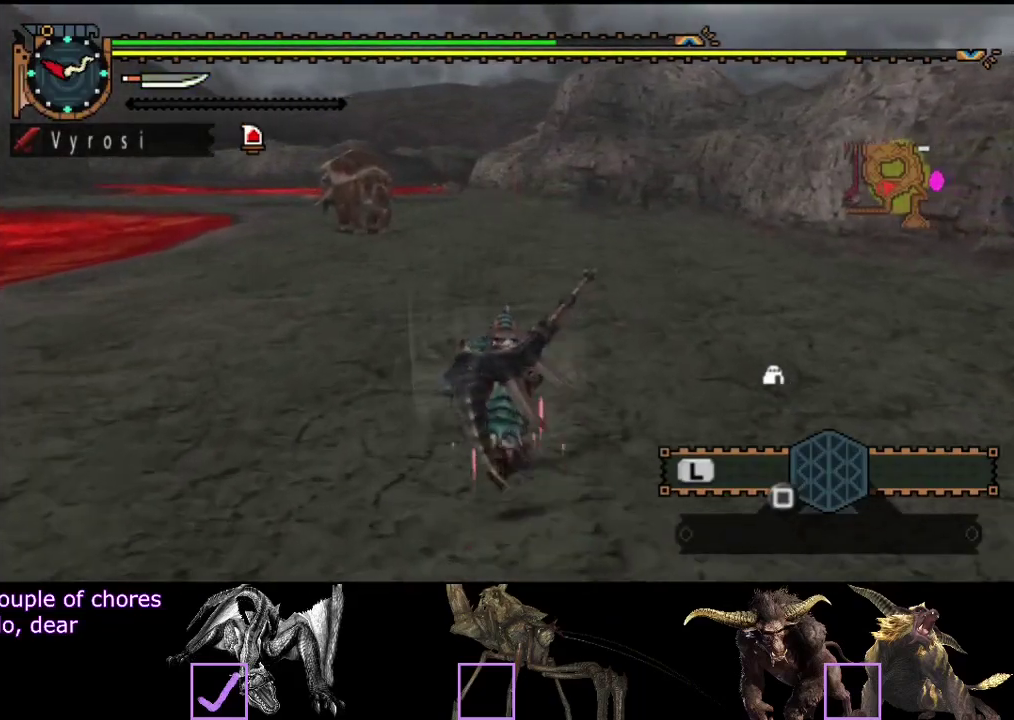
{"buttons": ["R2"], "left_stick": "up", "right_stick": "center", "events": [[117, "right_stick", "center"]]}
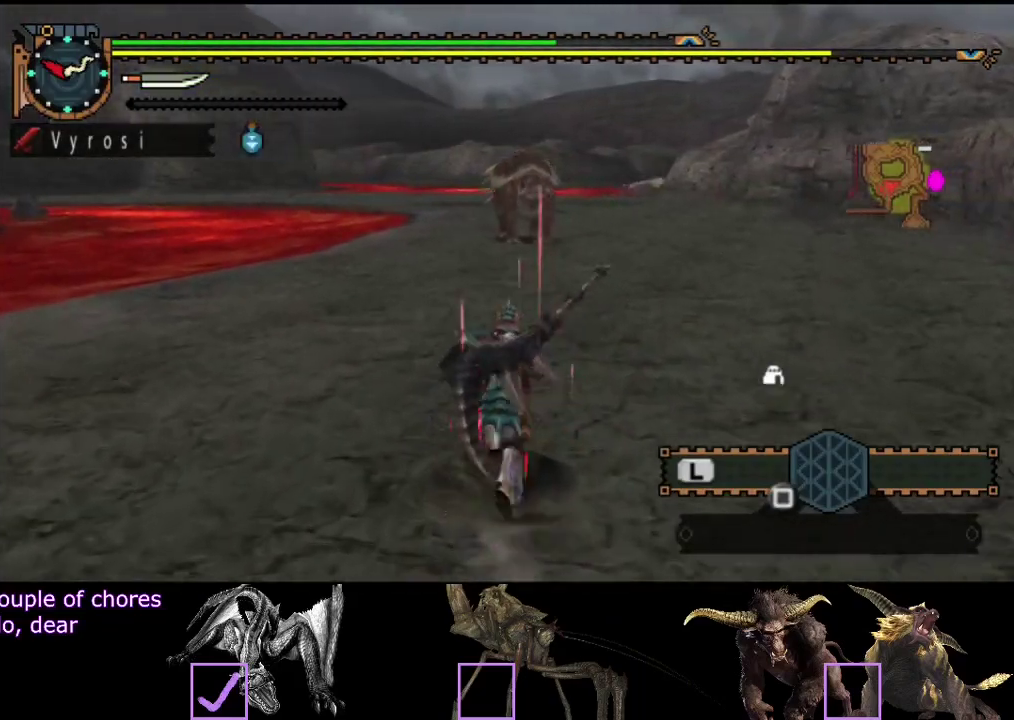
{"buttons": ["R2"], "left_stick": "up", "right_stick": "right", "events": [[500, "right_stick", "right"]]}
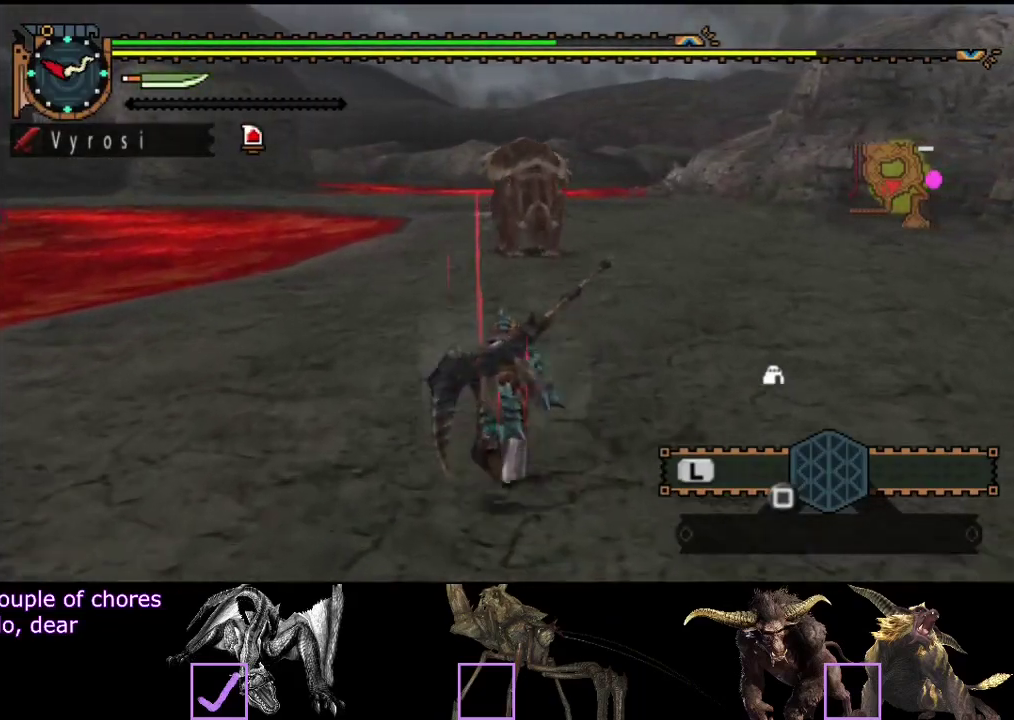
{"buttons": ["R2"], "left_stick": "up", "right_stick": "center", "events": [[67, "right_stick", "center"]]}
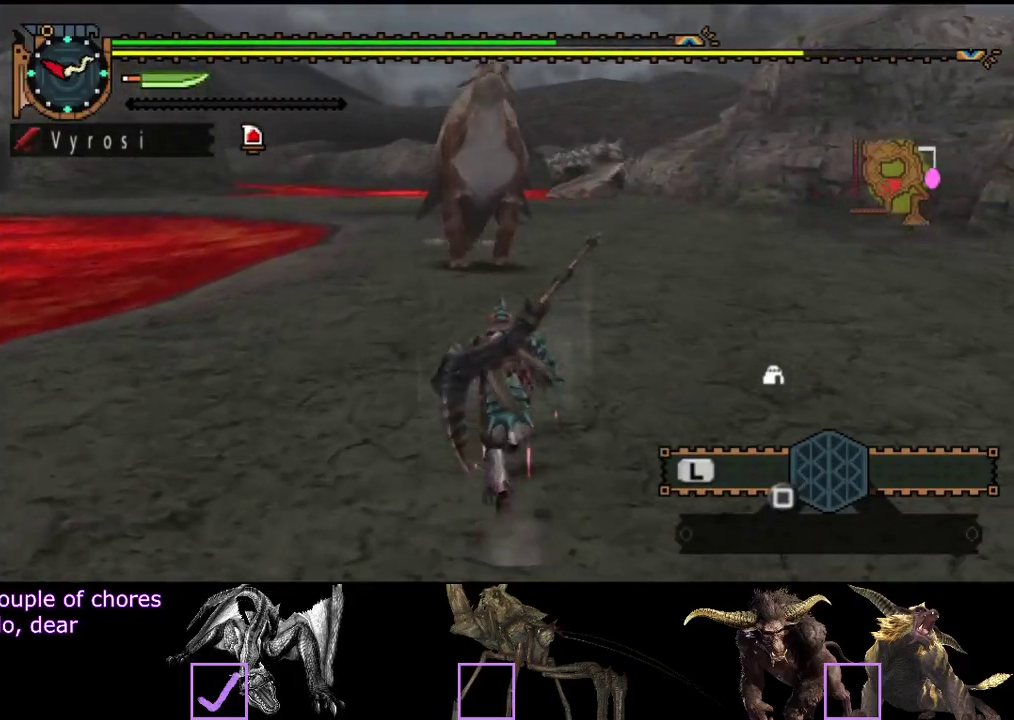
{"buttons": ["R2"], "left_stick": "up", "right_stick": "center", "events": []}
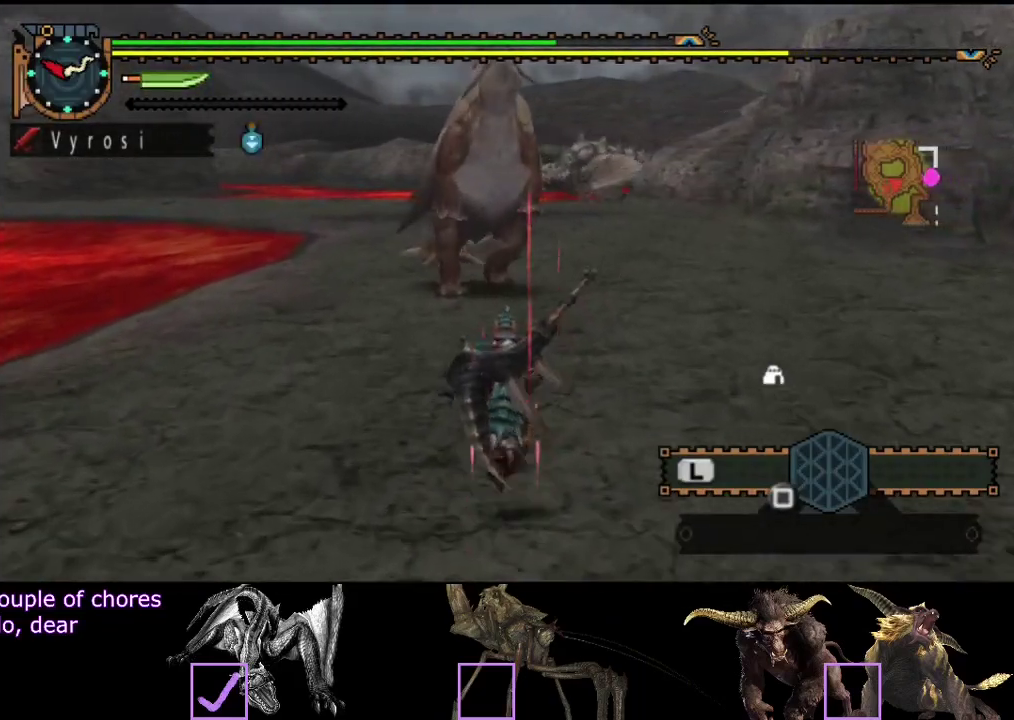
{"buttons": [], "left_stick": "up", "right_stick": "center", "events": [[383, "TRIANGLE", "down"], [483, "R2", "up"], [483, "TRIANGLE", "up"]]}
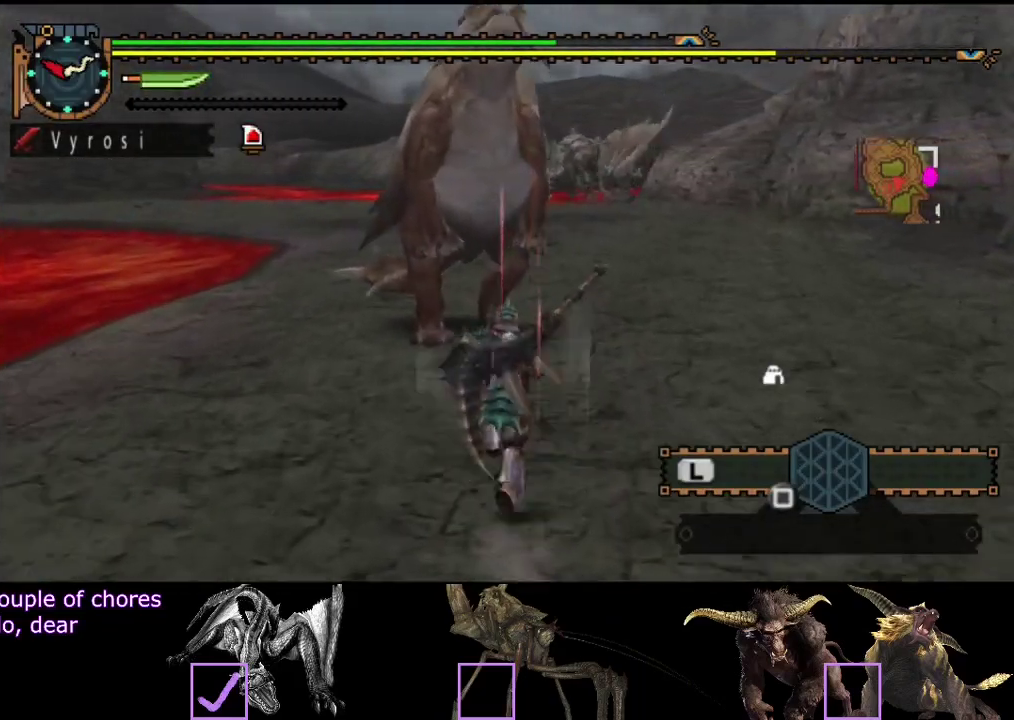
{"buttons": ["TRIANGLE"], "left_stick": "center", "right_stick": "center", "events": [[50, "TRIANGLE", "down"], [117, "TRIANGLE", "up"], [217, "TRIANGLE", "down"], [267, "TRIANGLE", "up"], [333, "TRIANGLE", "down"], [400, "TRIANGLE", "up"], [433, "left_stick", "center"], [467, "TRIANGLE", "down"]]}
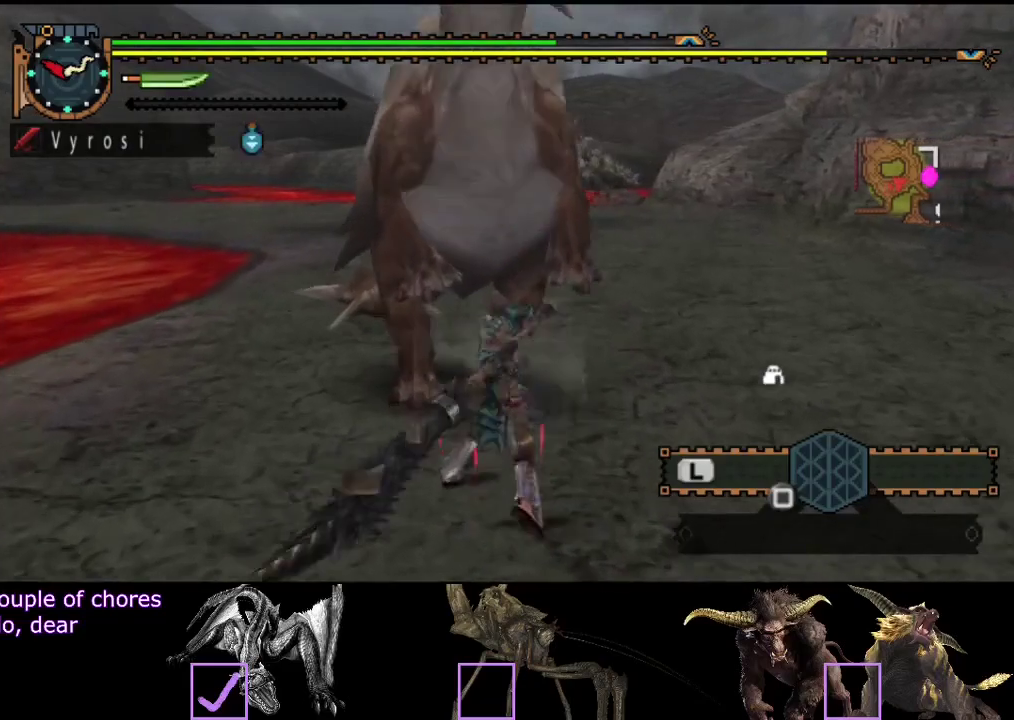
{"buttons": ["TRIANGLE"], "left_stick": "center", "right_stick": "center", "events": [[67, "TRIANGLE", "up"], [133, "TRIANGLE", "down"], [200, "TRIANGLE", "up"], [267, "TRIANGLE", "down"], [367, "TRIANGLE", "up"], [433, "TRIANGLE", "down"]]}
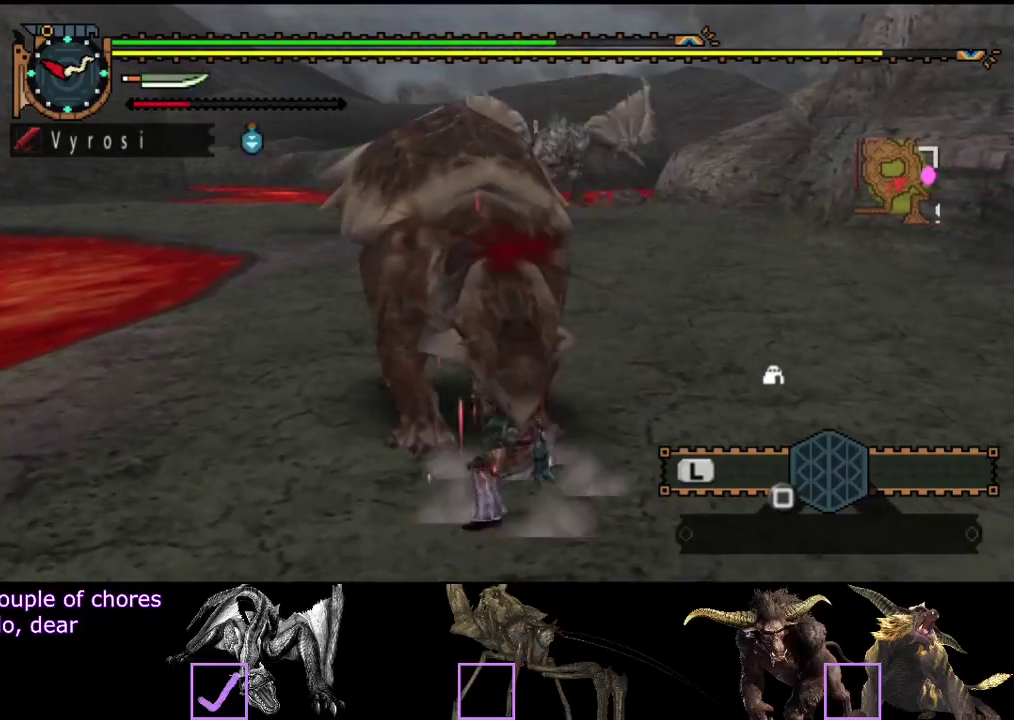
{"buttons": [], "left_stick": "center", "right_stick": "center", "events": [[167, "TRIANGLE", "up"], [233, "TRIANGLE", "down"], [317, "TRIANGLE", "up"], [383, "TRIANGLE", "down"], [450, "TRIANGLE", "up"]]}
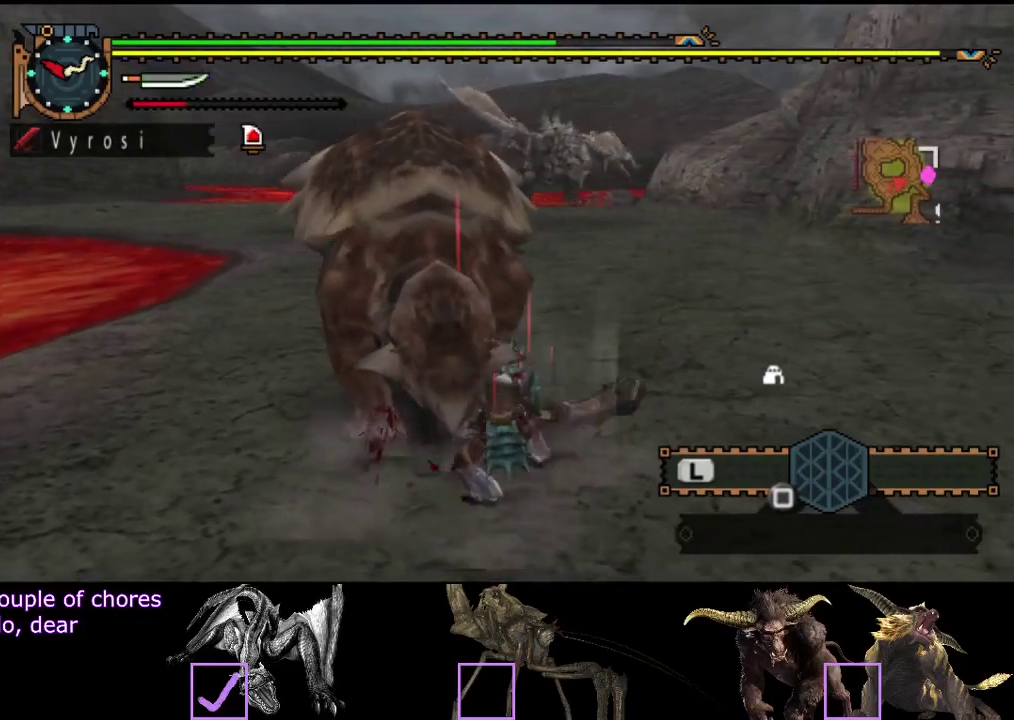
{"buttons": [], "left_stick": "left", "right_stick": "center", "events": [[17, "TRIANGLE", "down"], [83, "left_stick", "left"], [117, "TRIANGLE", "up"], [183, "TRIANGLE", "down"], [417, "TRIANGLE", "up"]]}
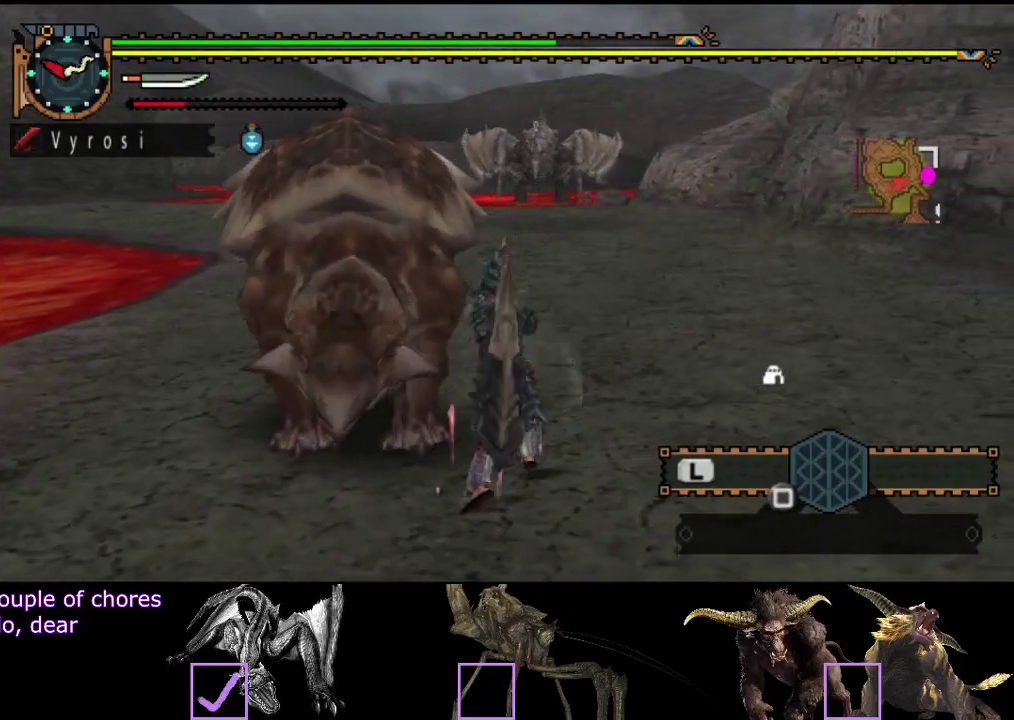
{"buttons": ["CIRCLE"], "left_stick": "left", "right_stick": "center", "events": [[17, "CIRCLE", "down"], [117, "CIRCLE", "up"], [350, "CIRCLE", "down"], [417, "CIRCLE", "up"], [483, "CIRCLE", "down"]]}
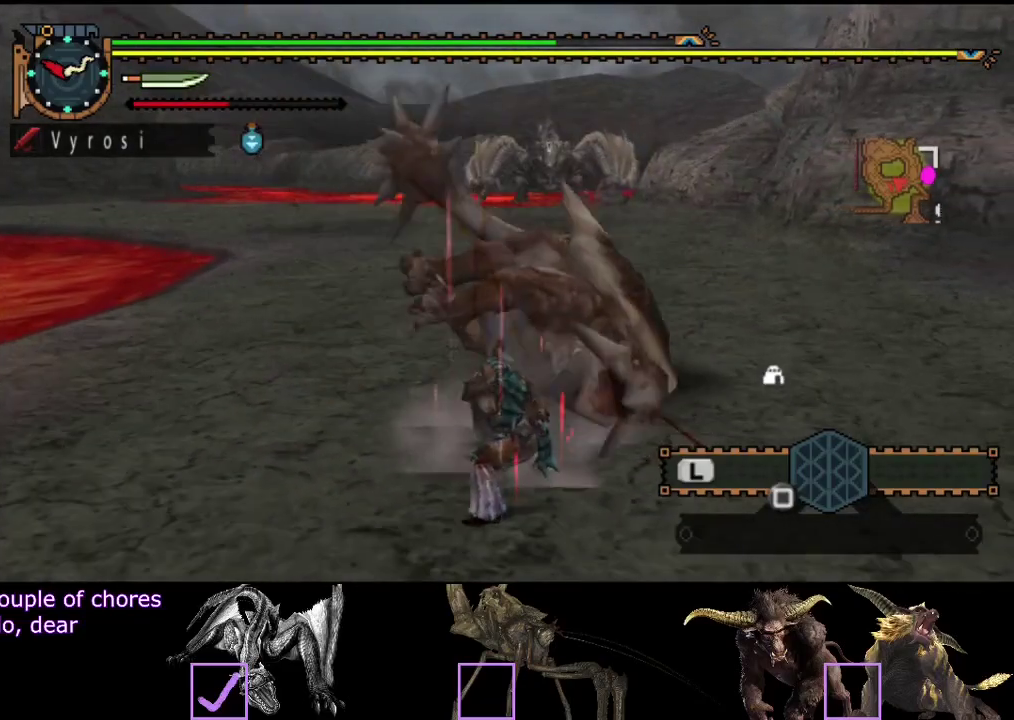
{"buttons": [], "left_stick": "right", "right_stick": "center", "events": [[83, "CIRCLE", "up"], [117, "left_stick", "center"], [167, "CIRCLE", "down"], [233, "CIRCLE", "up"], [350, "CIRCLE", "down"], [383, "left_stick", "right"], [417, "CIRCLE", "up"]]}
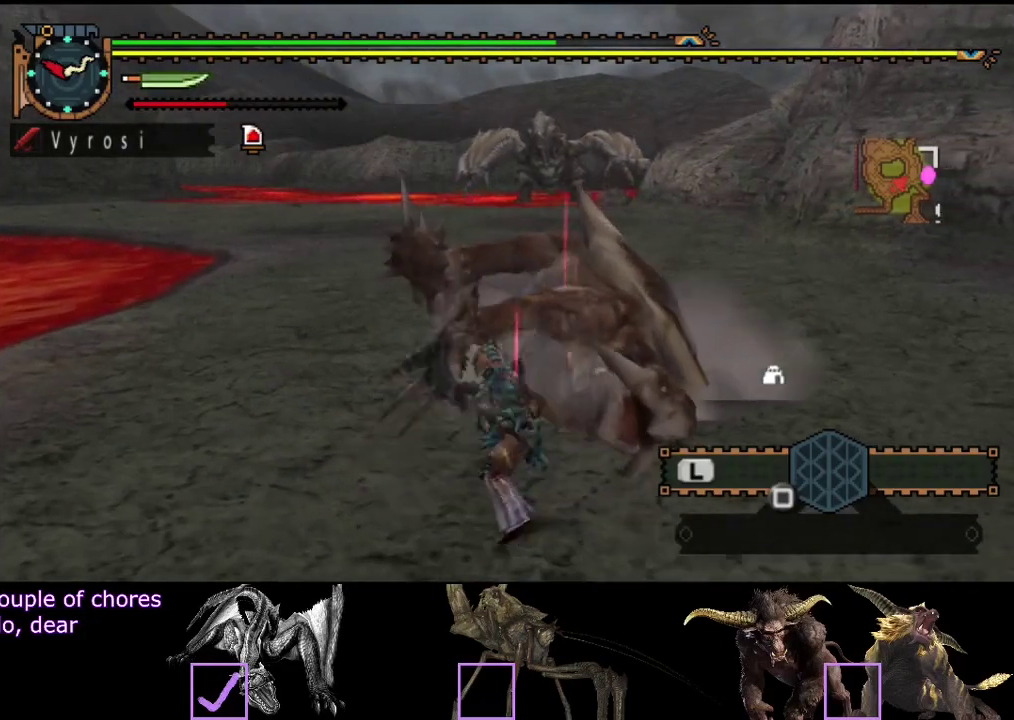
{"buttons": ["TRIANGLE"], "left_stick": "right", "right_stick": "center", "events": [[167, "TRIANGLE", "down"], [233, "TRIANGLE", "up"], [300, "TRIANGLE", "down"]]}
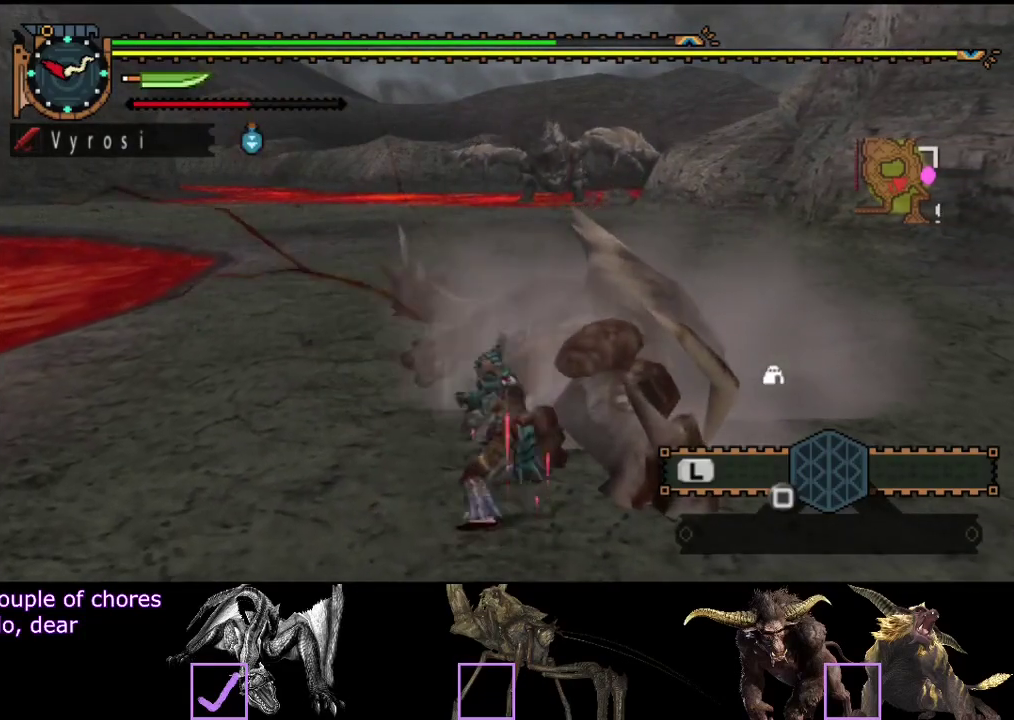
{"buttons": ["TRIANGLE"], "left_stick": "center", "right_stick": "center", "events": [[33, "TRIANGLE", "up"], [100, "TRIANGLE", "down"], [200, "TRIANGLE", "up"], [300, "TRIANGLE", "down"], [367, "TRIANGLE", "up"], [400, "left_stick", "center"], [433, "TRIANGLE", "down"]]}
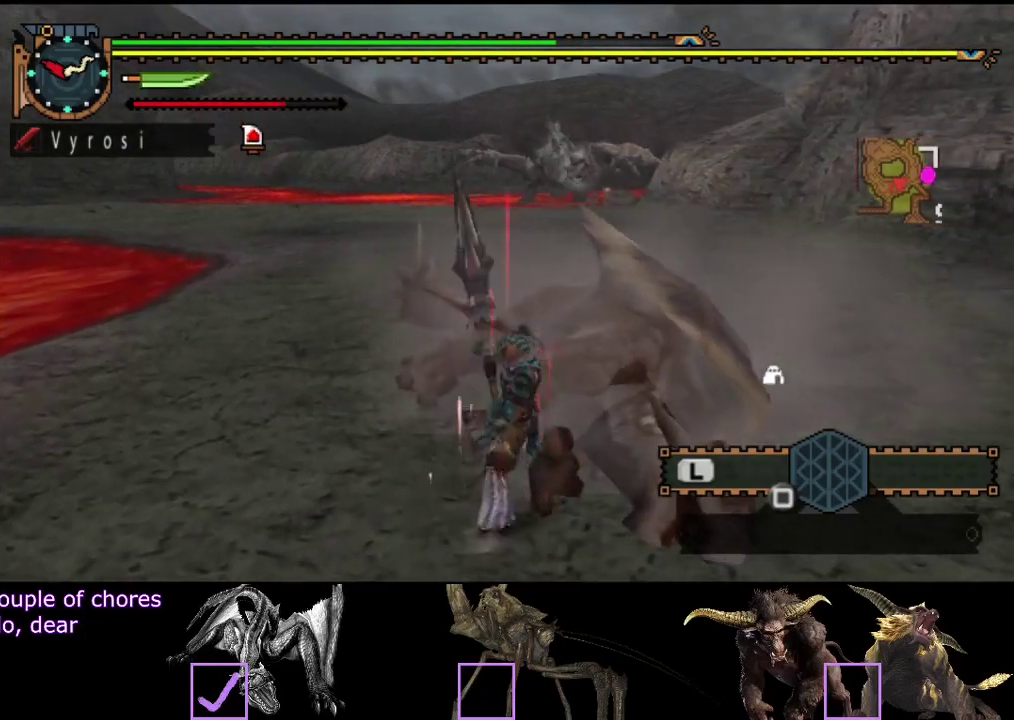
{"buttons": [], "left_stick": "right", "right_stick": "center", "events": [[33, "TRIANGLE", "up"], [100, "TRIANGLE", "down"], [167, "TRIANGLE", "up"], [233, "TRIANGLE", "down"], [233, "left_stick", "right"], [500, "TRIANGLE", "up"]]}
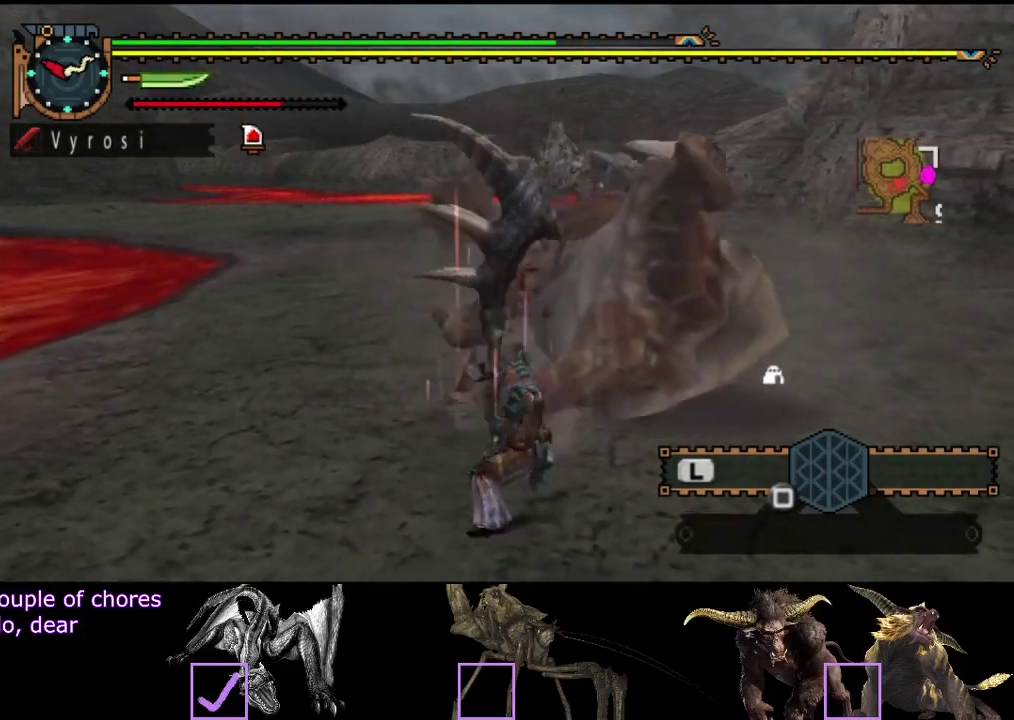
{"buttons": ["CIRCLE"], "left_stick": "right", "right_stick": "center", "events": [[300, "CIRCLE", "down"], [383, "CIRCLE", "up"], [450, "CIRCLE", "down"]]}
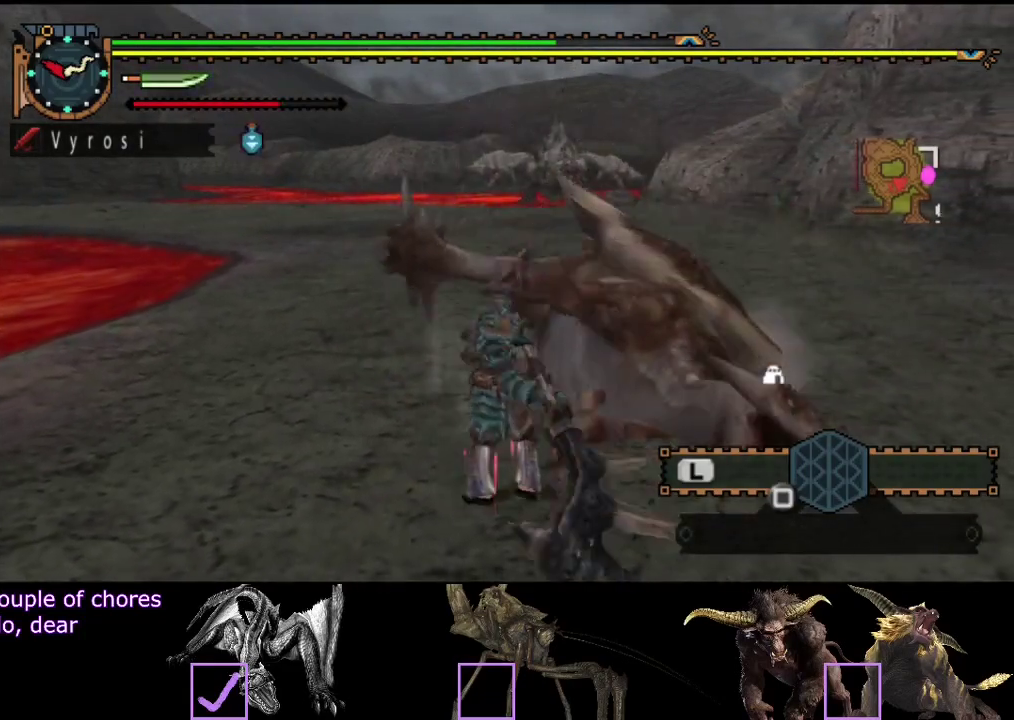
{"buttons": ["CIRCLE"], "left_stick": "right", "right_stick": "center", "events": [[50, "CIRCLE", "up"], [117, "CIRCLE", "down"], [183, "CIRCLE", "up"], [283, "CIRCLE", "down"], [350, "CIRCLE", "up"], [417, "CIRCLE", "down"]]}
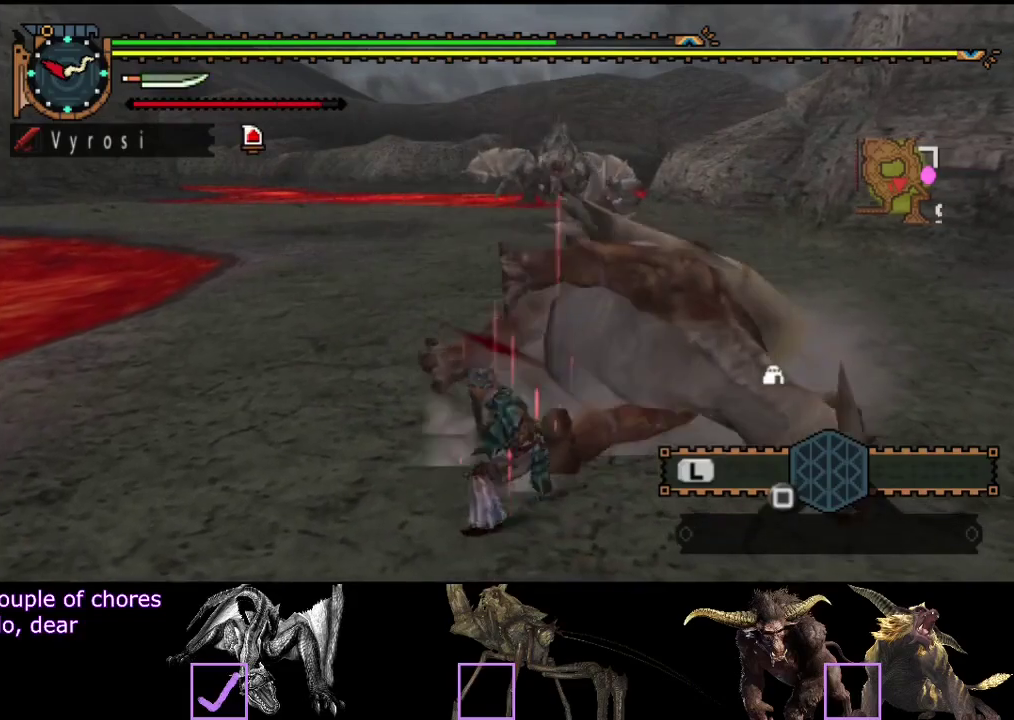
{"buttons": [], "left_stick": "right", "right_stick": "center", "events": [[17, "CIRCLE", "up"], [117, "CIRCLE", "down"], [183, "CIRCLE", "up"], [250, "CIRCLE", "down"], [383, "CIRCLE", "up"]]}